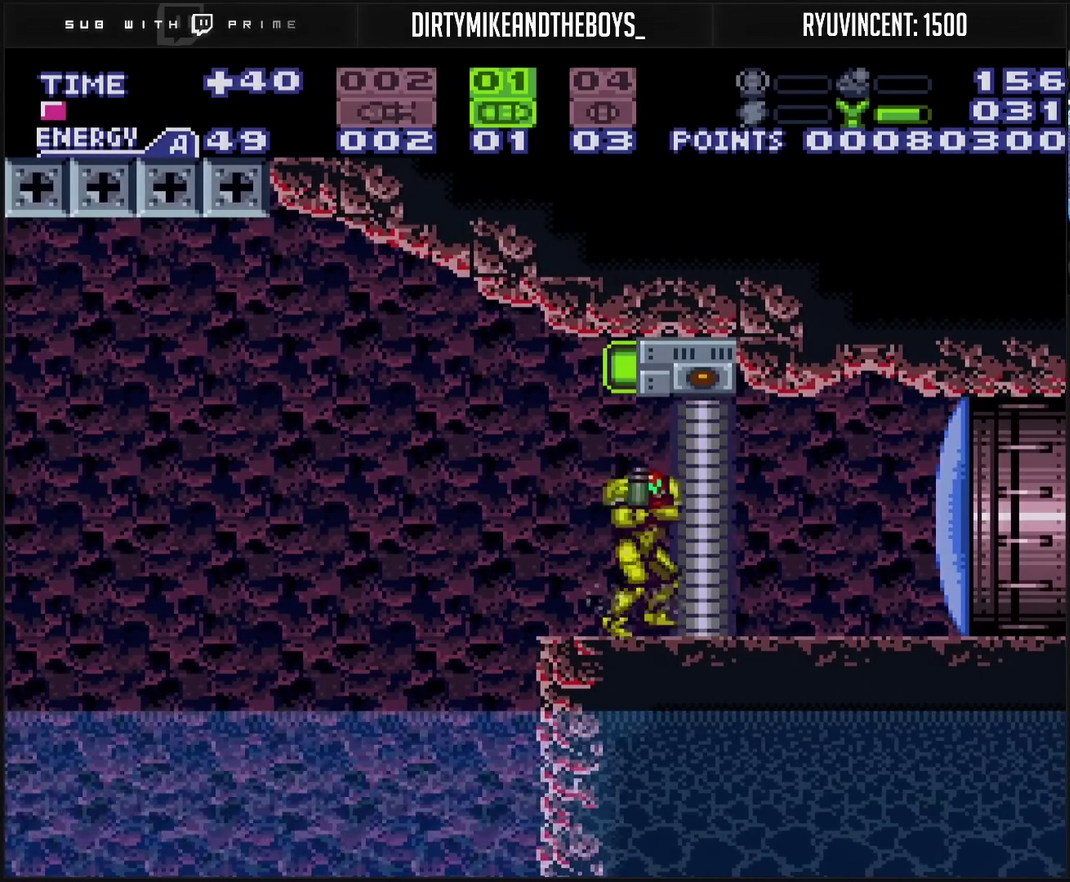
Gameplay with a controller (PlayStation layout); each line is a JSON object with the inputs held at the frame after it. "events" lists button and stick changes between this image and that frame as [ms after this image, input, new state], when the widget could be followed in between. Not read: L2 L3 R2 R3.
{"buttons": ["CROSS"], "events": [[67, "DPAD_UP", "down"], [167, "DPAD_LEFT", "up"], [200, "TRIANGLE", "down"], [250, "TRIANGLE", "up"], [283, "DPAD_UP", "up"], [433, "CROSS", "down"]]}
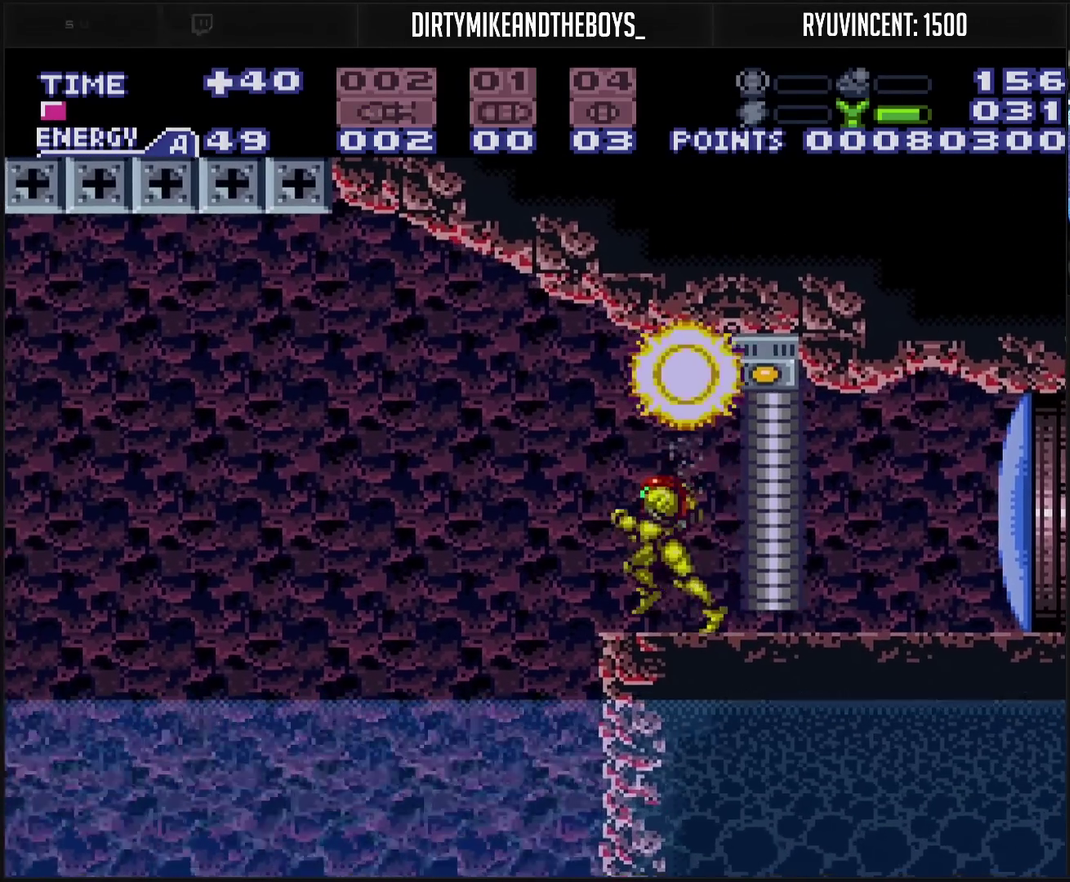
{"buttons": ["CROSS", "TRIANGLE"]}
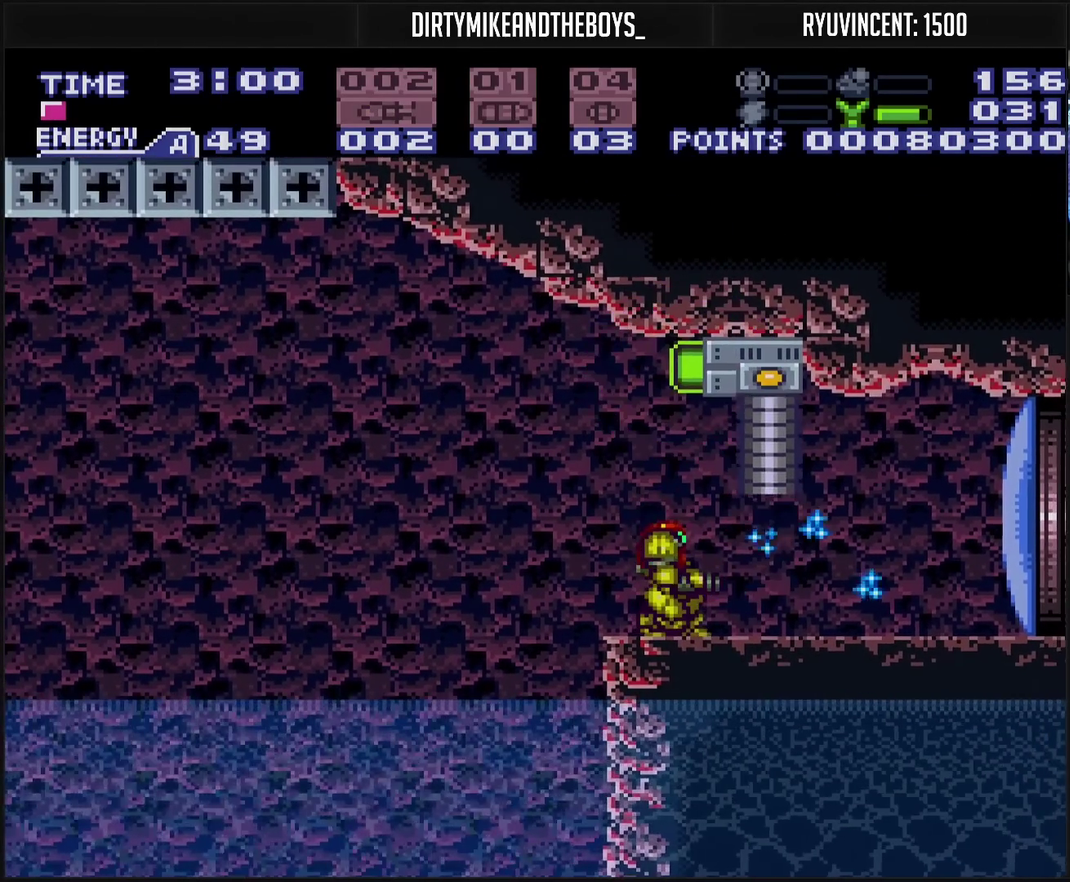
{"buttons": ["CROSS", "DPAD_RIGHT"]}
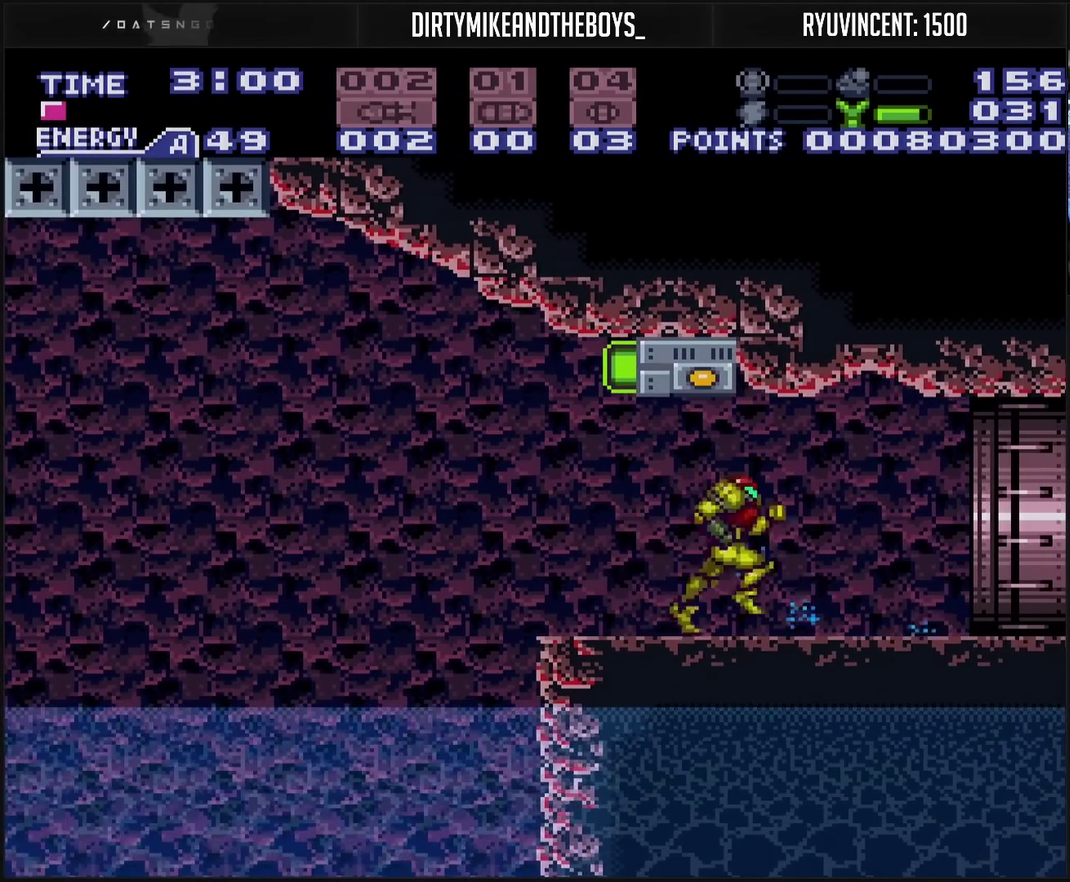
{"buttons": ["DPAD_RIGHT"], "events": [[433, "CROSS", "up"]]}
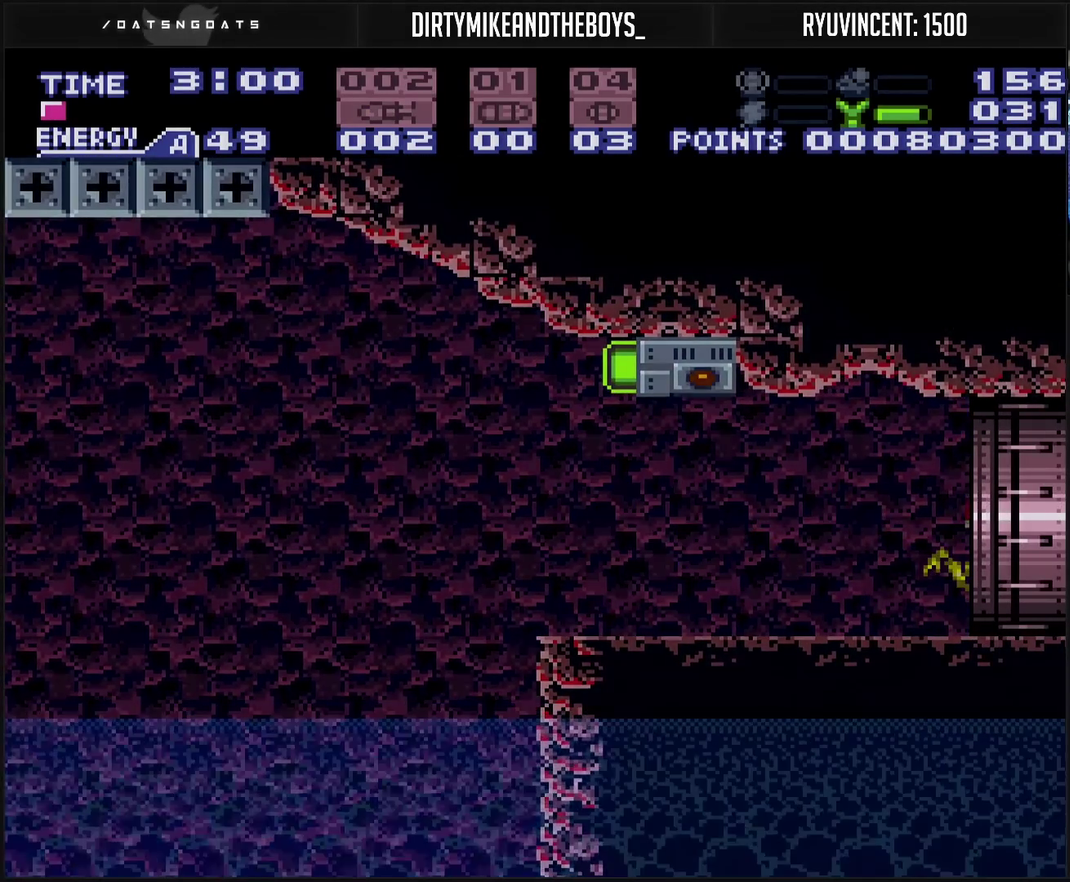
{"buttons": ["DPAD_RIGHT"], "events": []}
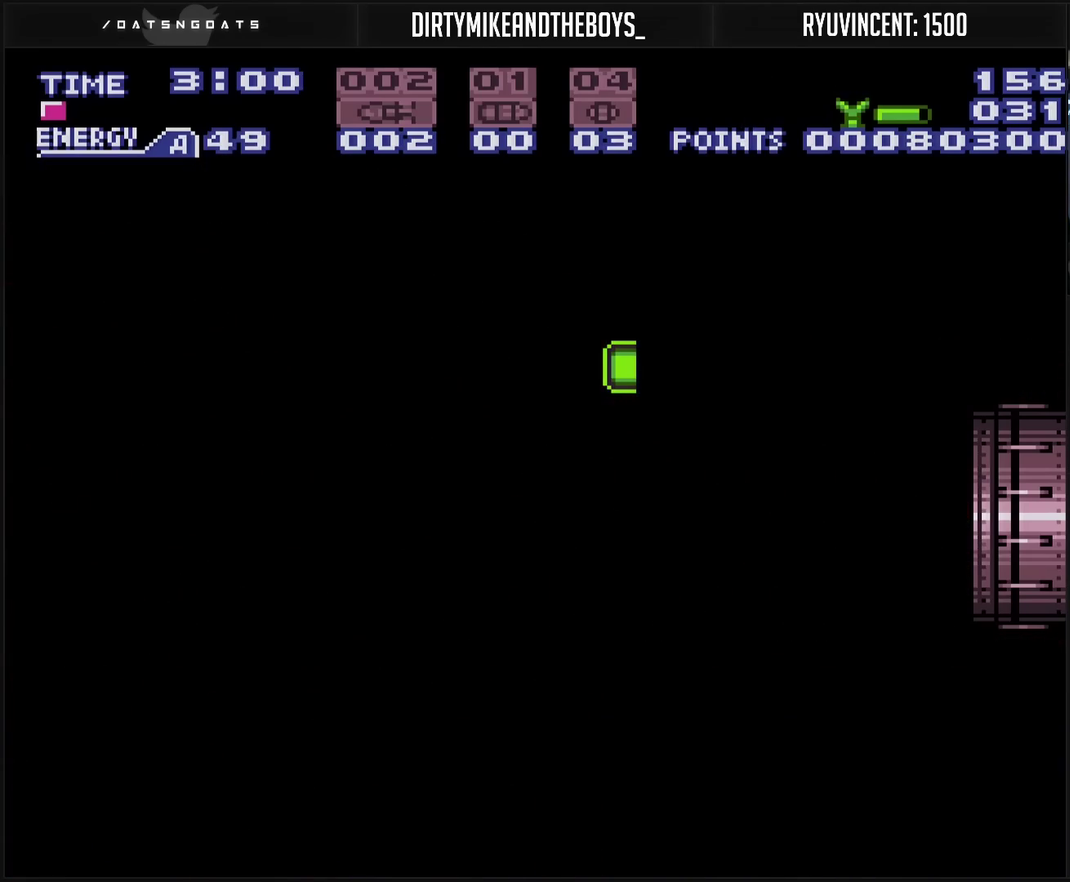
{"buttons": ["DPAD_RIGHT"], "events": []}
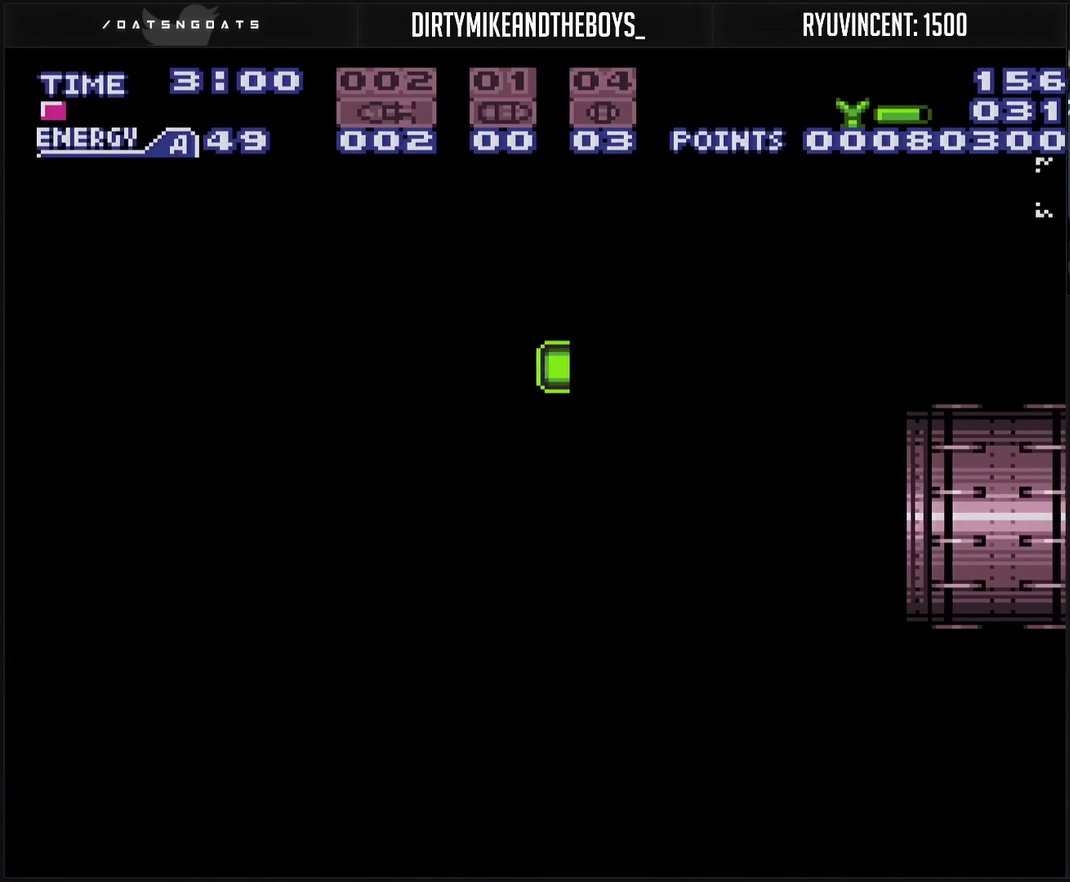
{"buttons": [], "events": [[467, "DPAD_RIGHT", "up"]]}
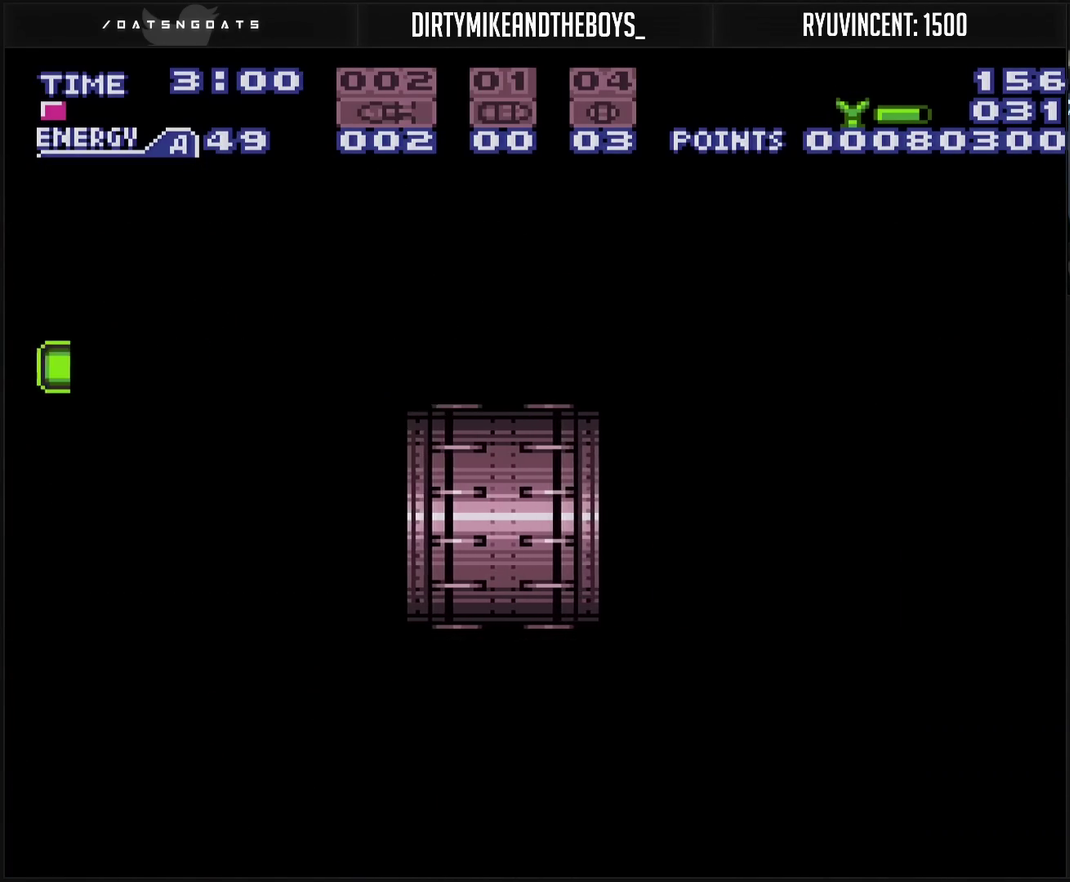
{"buttons": [], "events": []}
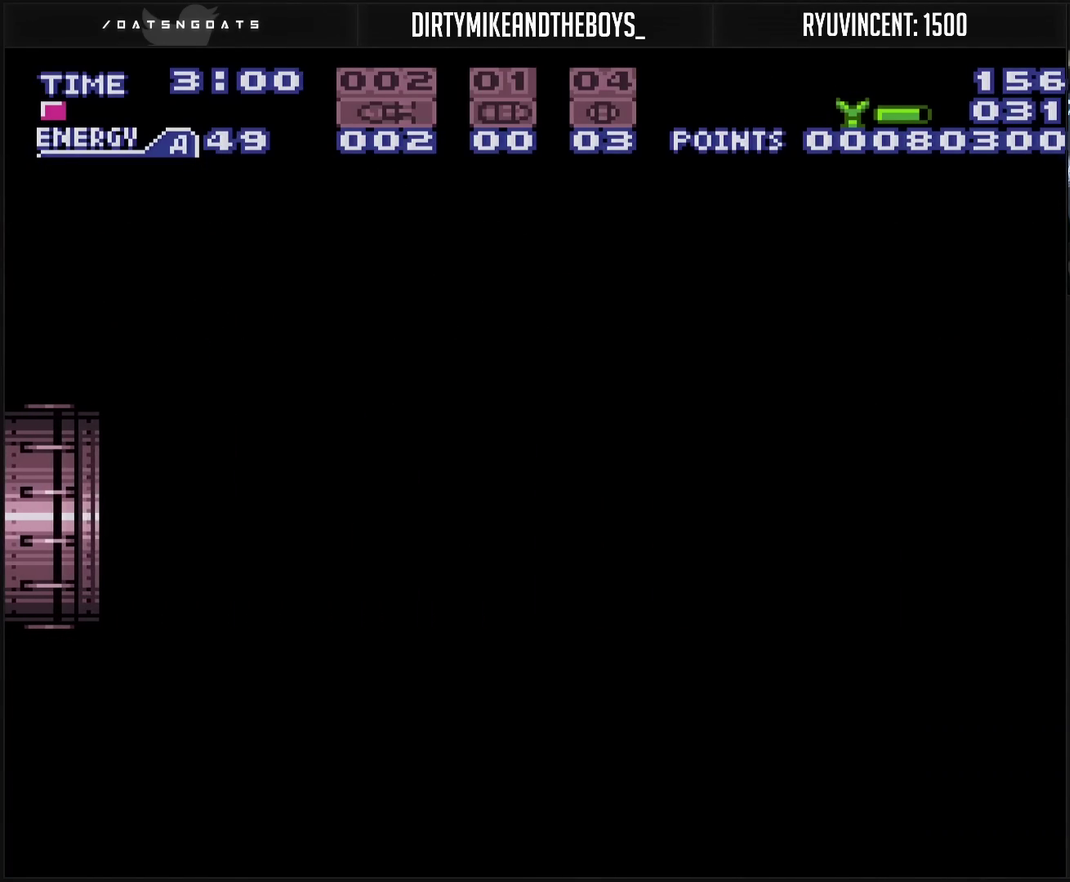
{"buttons": [], "events": []}
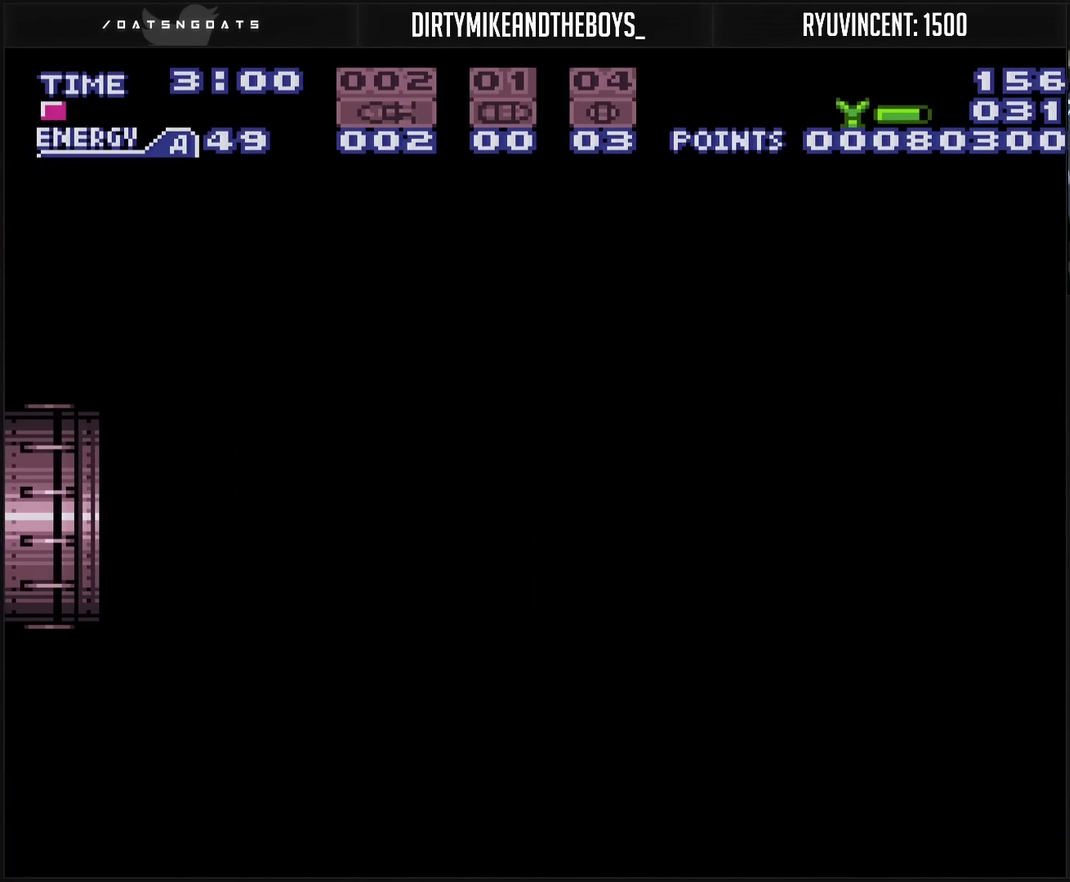
{"buttons": [], "events": []}
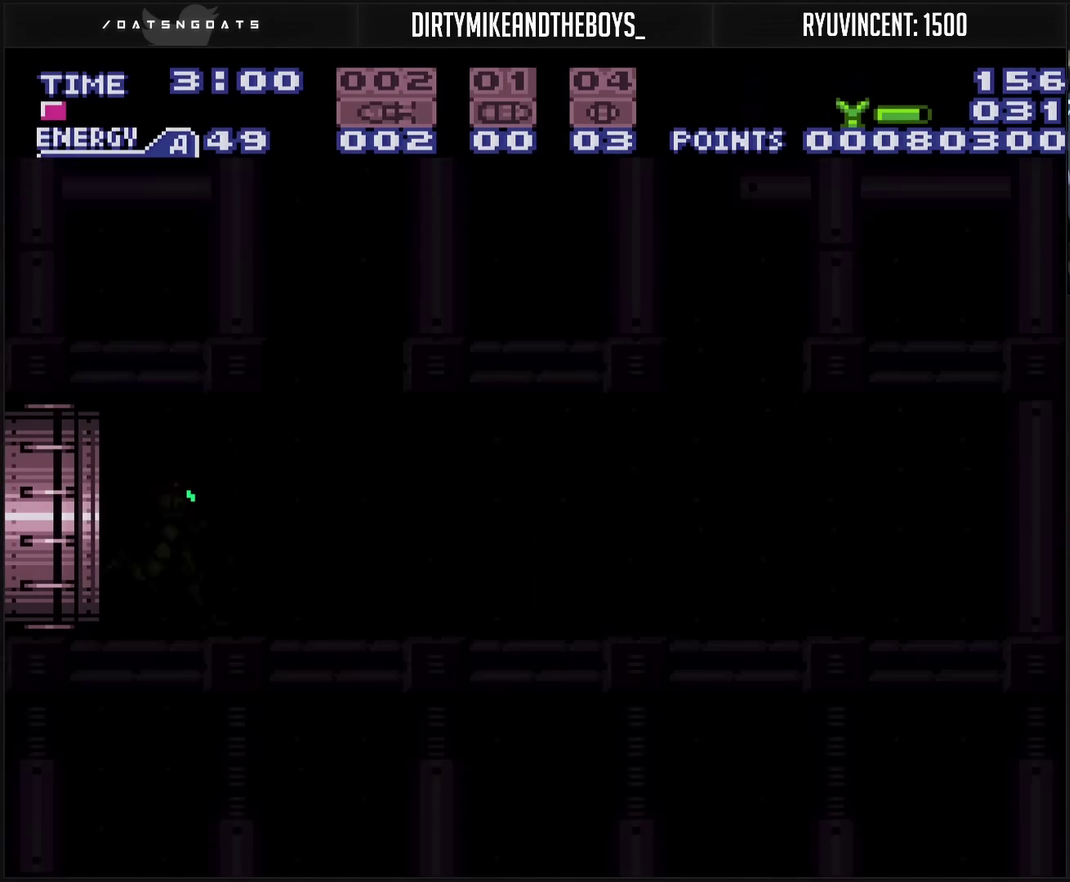
{"buttons": ["L1"], "events": [[400, "L1", "down"]]}
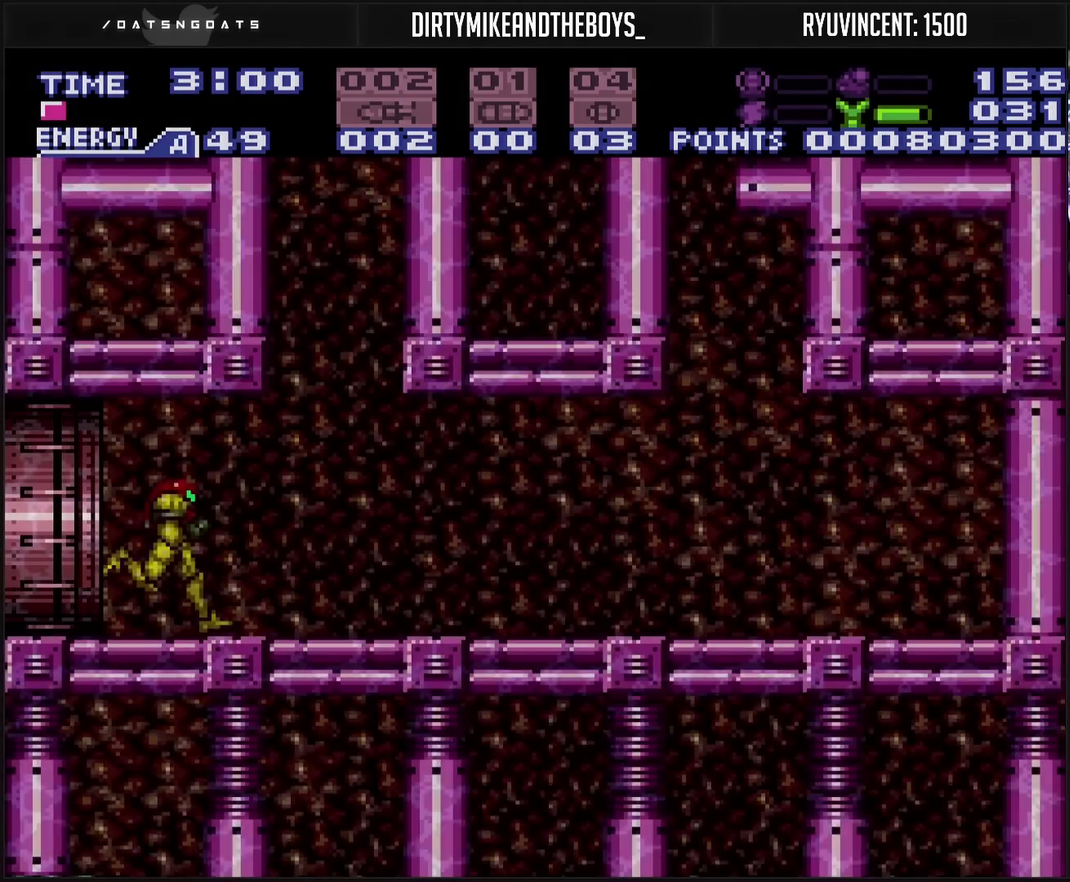
{"buttons": ["DPAD_RIGHT"], "events": [[267, "DPAD_RIGHT", "down"], [500, "L1", "up"]]}
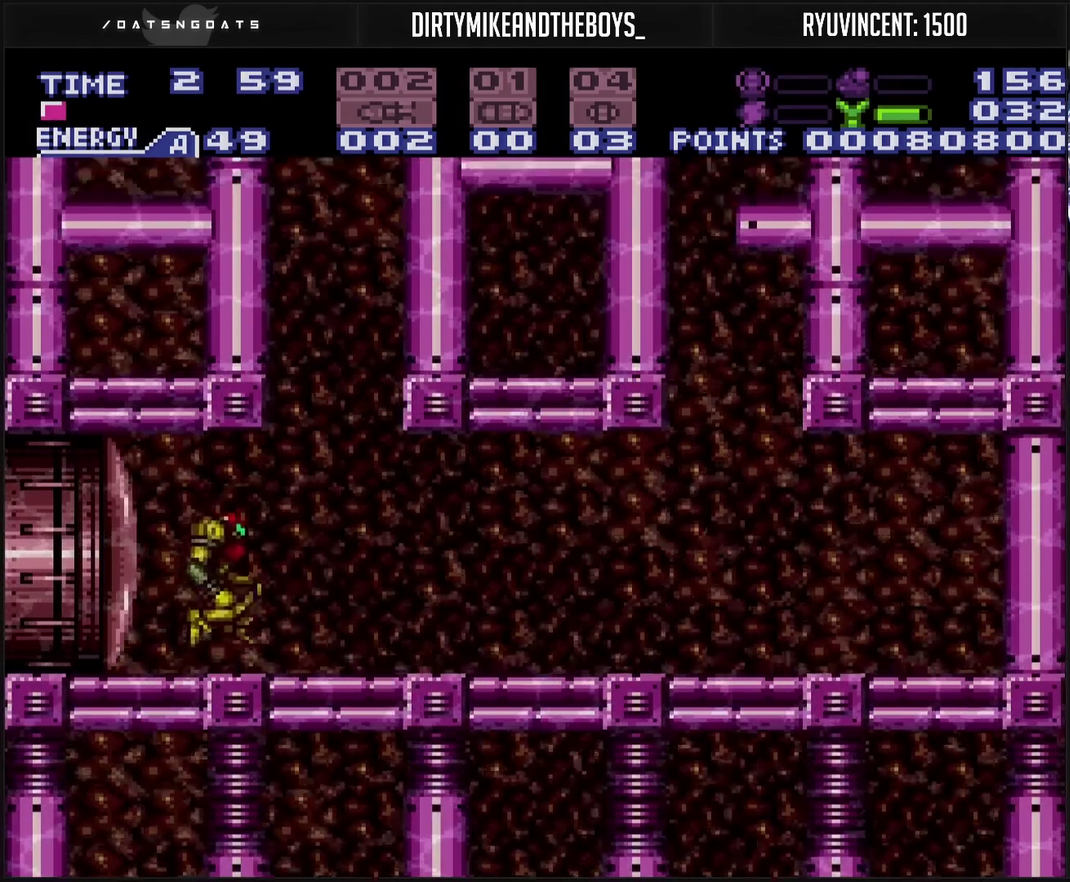
{"buttons": ["DPAD_RIGHT"], "events": [[133, "L1", "down"], [233, "TRIANGLE", "down"], [400, "TRIANGLE", "up"], [467, "L1", "up"]]}
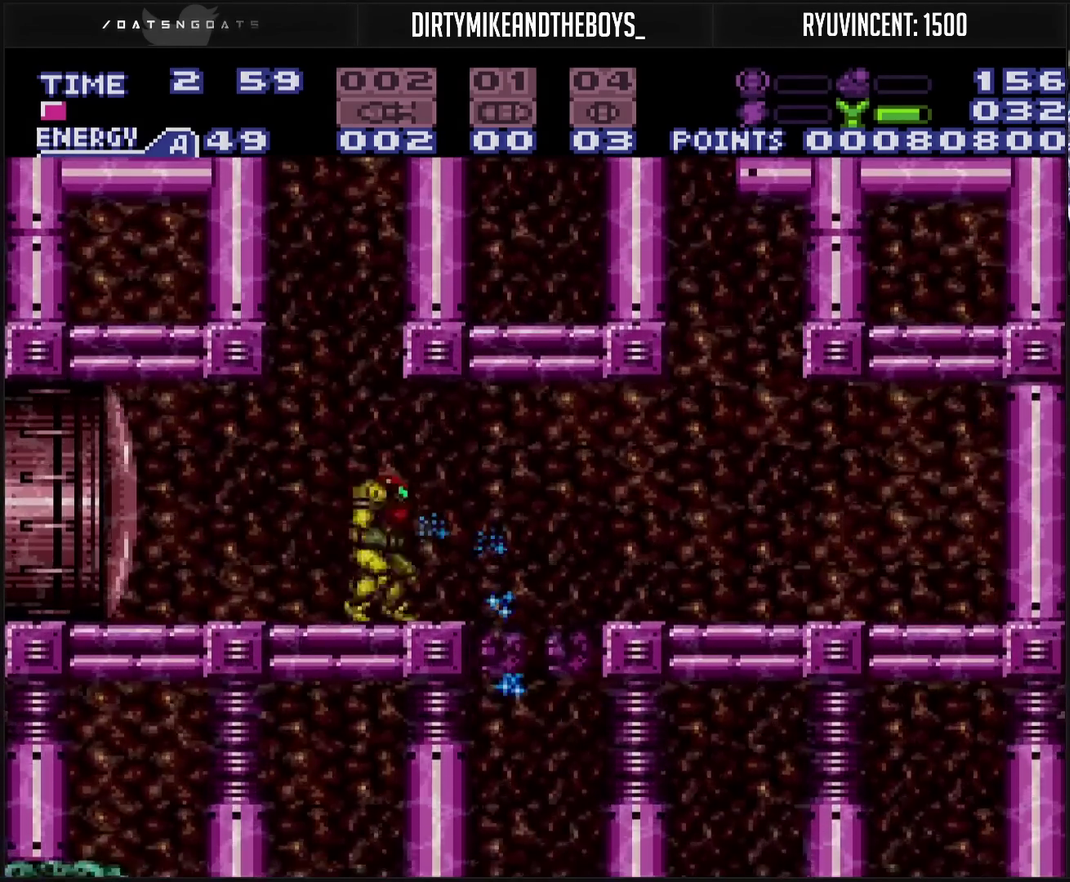
{"buttons": ["TRIANGLE", "DPAD_DOWN"], "events": [[83, "CIRCLE", "down"], [200, "CIRCLE", "up"], [433, "DPAD_DOWN", "down"], [433, "DPAD_RIGHT", "up"], [450, "TRIANGLE", "down"]]}
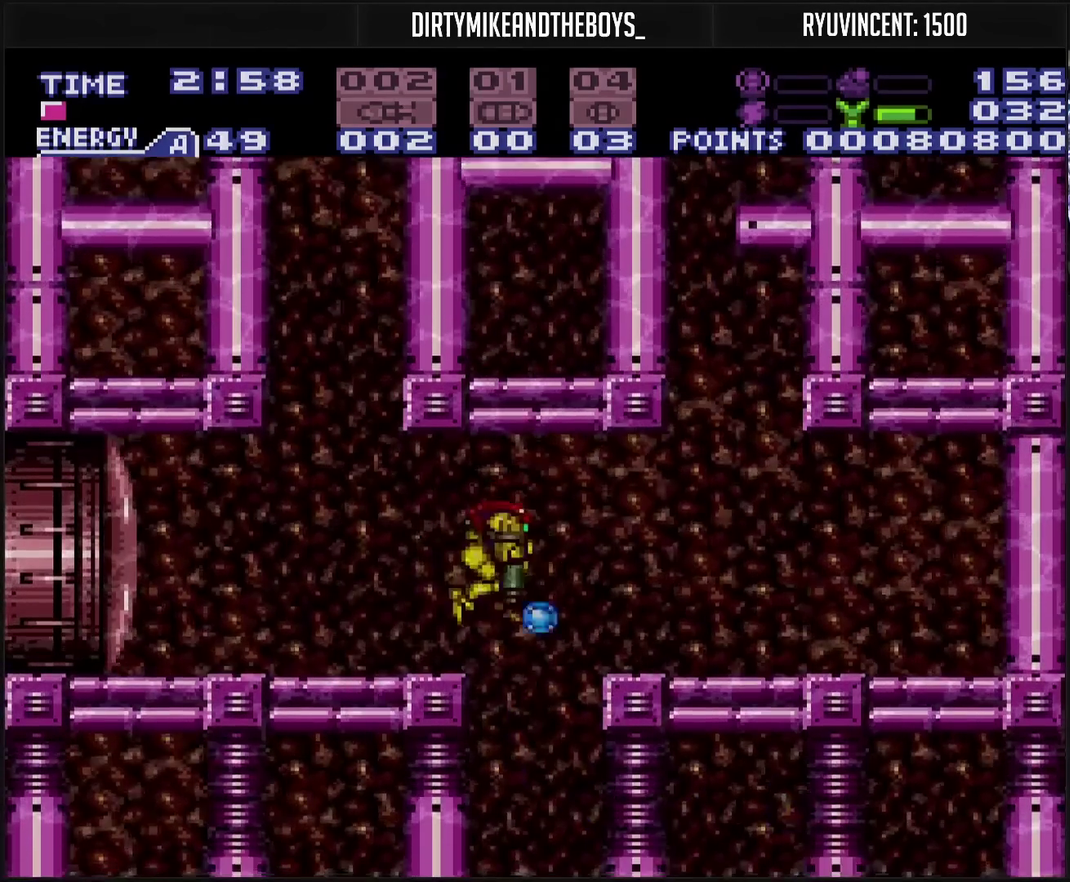
{"buttons": ["DPAD_DOWN"], "events": [[17, "TRIANGLE", "up"]]}
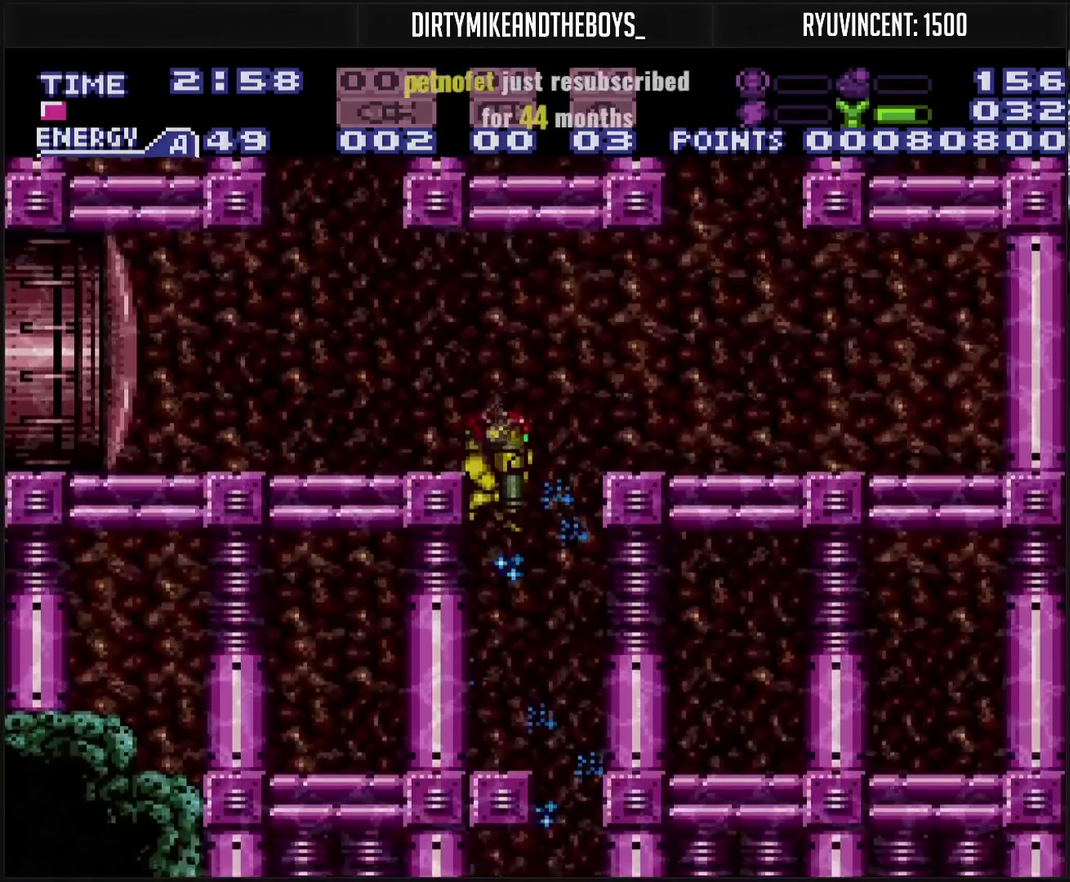
{"buttons": ["DPAD_DOWN"], "events": [[167, "TRIANGLE", "down"], [250, "TRIANGLE", "up"]]}
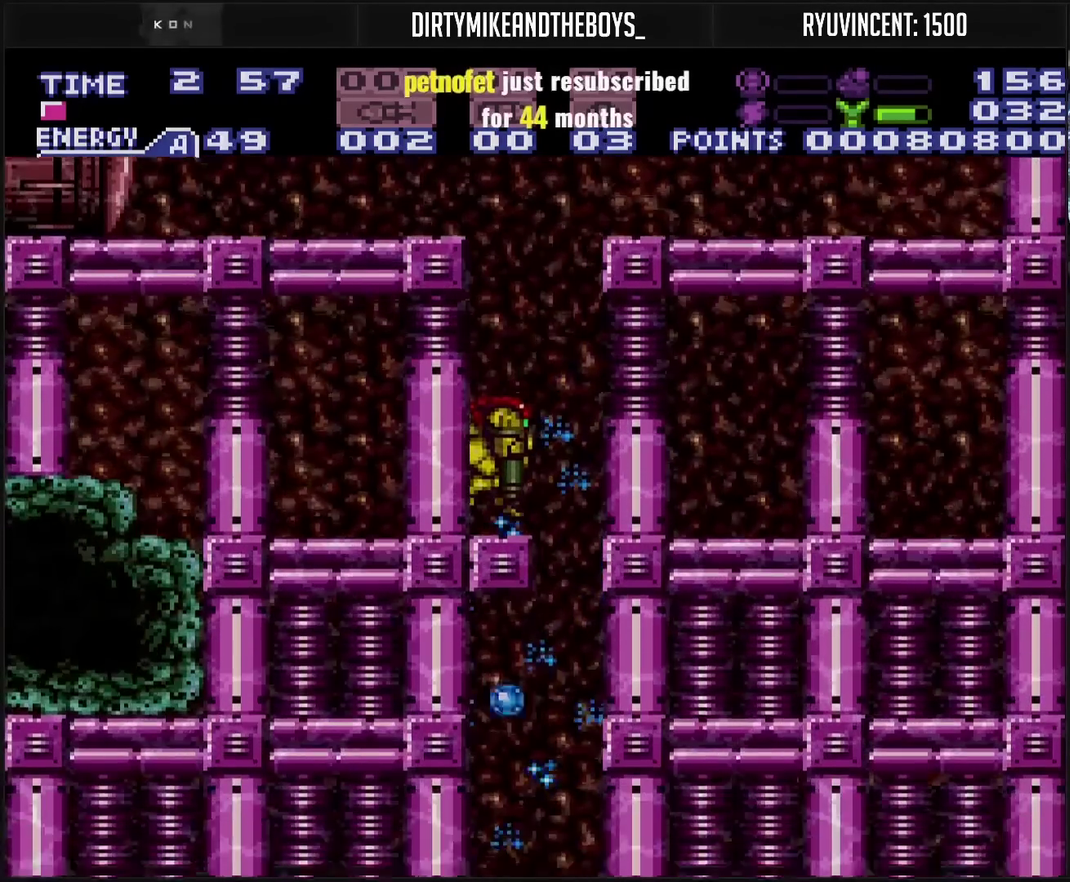
{"buttons": ["DPAD_DOWN"], "events": [[67, "CIRCLE", "down"], [167, "TRIANGLE", "down"], [300, "CIRCLE", "up"], [350, "TRIANGLE", "up"], [400, "TRIANGLE", "down"], [467, "TRIANGLE", "up"]]}
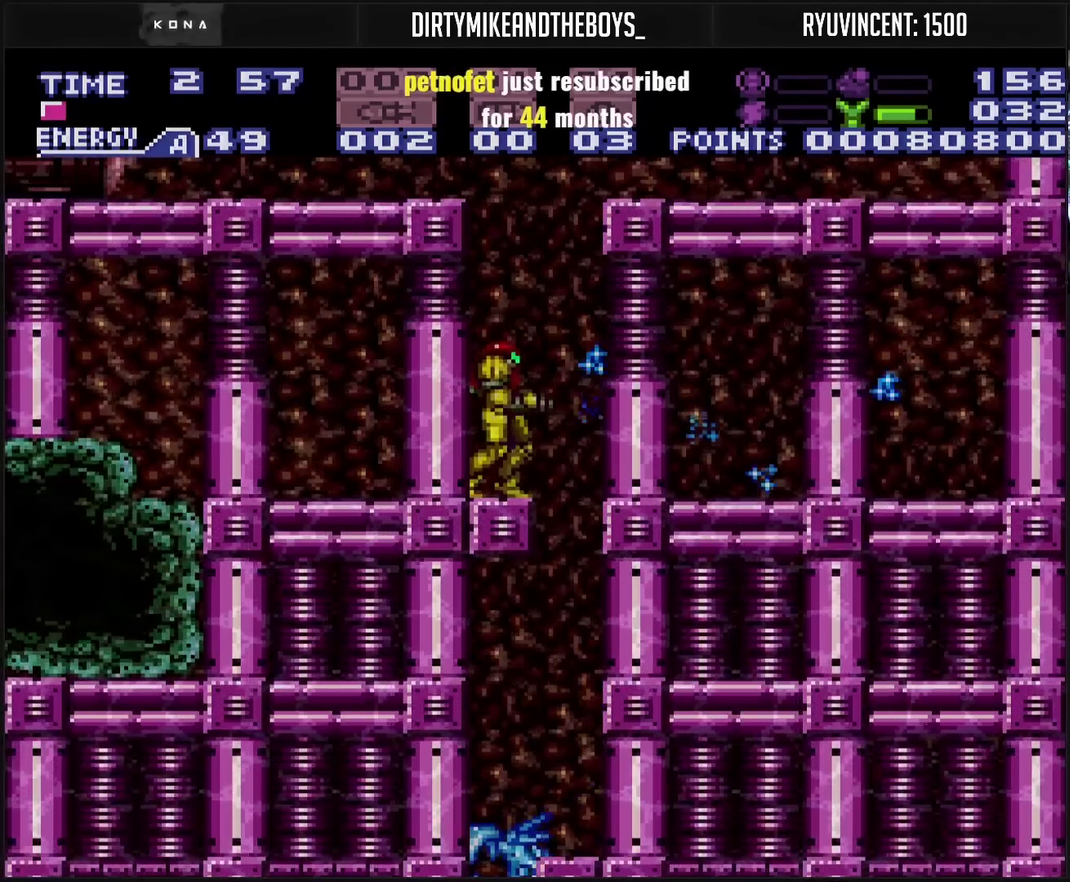
{"buttons": ["DPAD_RIGHT"], "events": [[67, "CIRCLE", "down"], [167, "TRIANGLE", "down"], [183, "CIRCLE", "up"], [217, "TRIANGLE", "up"], [383, "TRIANGLE", "down"], [450, "TRIANGLE", "up"], [467, "DPAD_DOWN", "up"], [467, "DPAD_RIGHT", "down"]]}
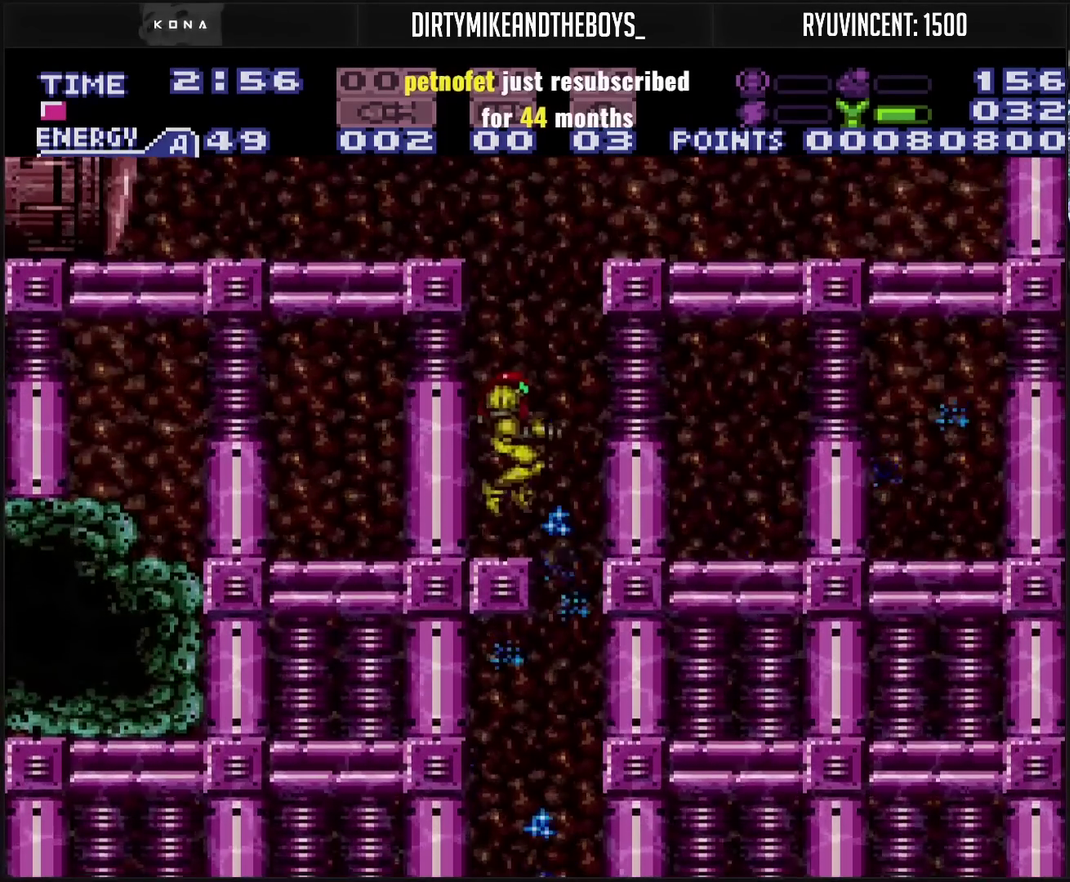
{"buttons": ["CROSS", "DPAD_LEFT"], "events": [[100, "CROSS", "down"], [383, "DPAD_RIGHT", "up"], [467, "DPAD_LEFT", "down"]]}
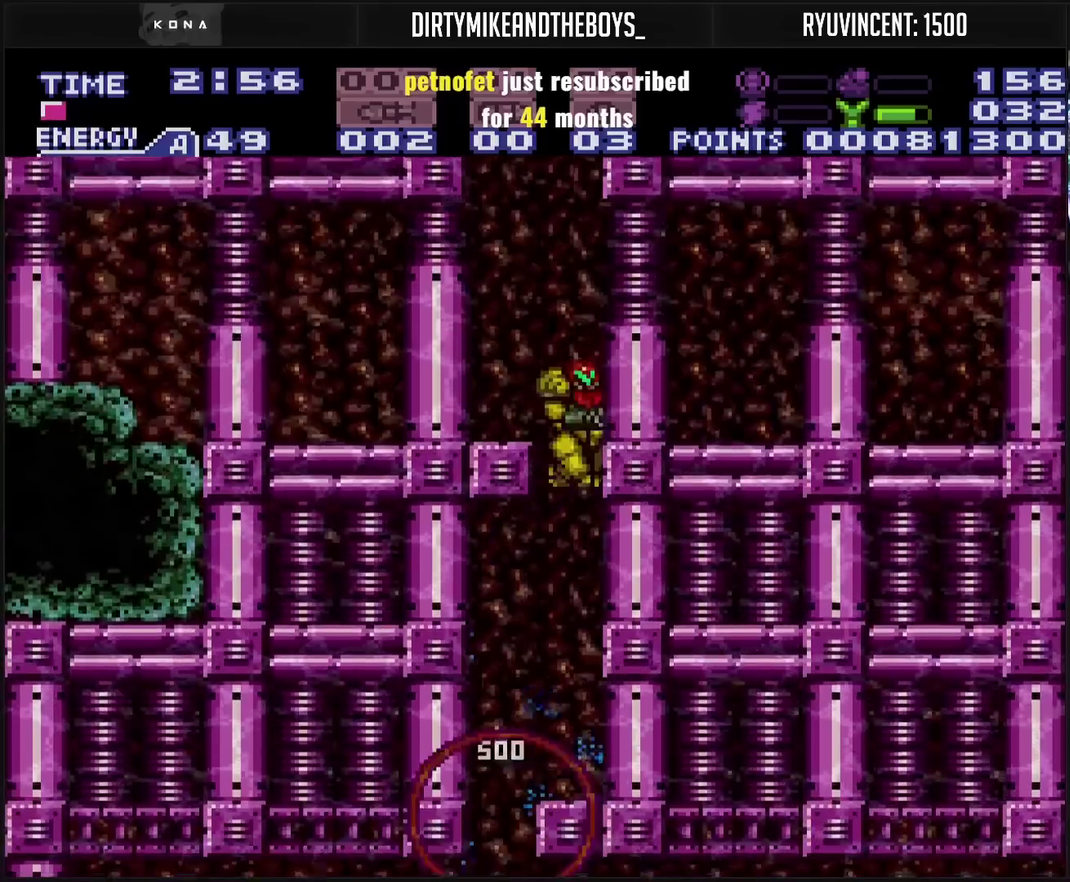
{"buttons": ["CROSS"], "events": [[300, "DPAD_LEFT", "up"]]}
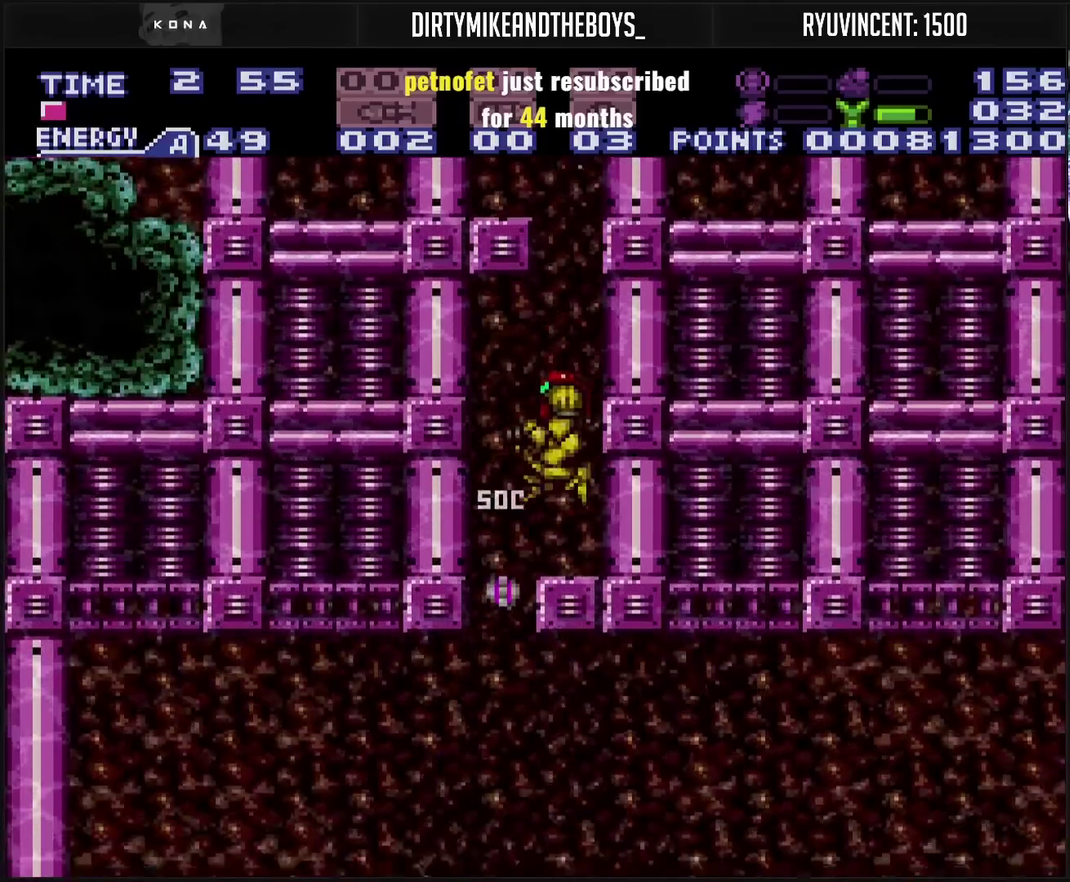
{"buttons": ["L1", "DPAD_LEFT"], "events": [[183, "CROSS", "up"], [300, "CIRCLE", "down"], [317, "DPAD_LEFT", "down"], [467, "CIRCLE", "up"], [467, "L1", "down"]]}
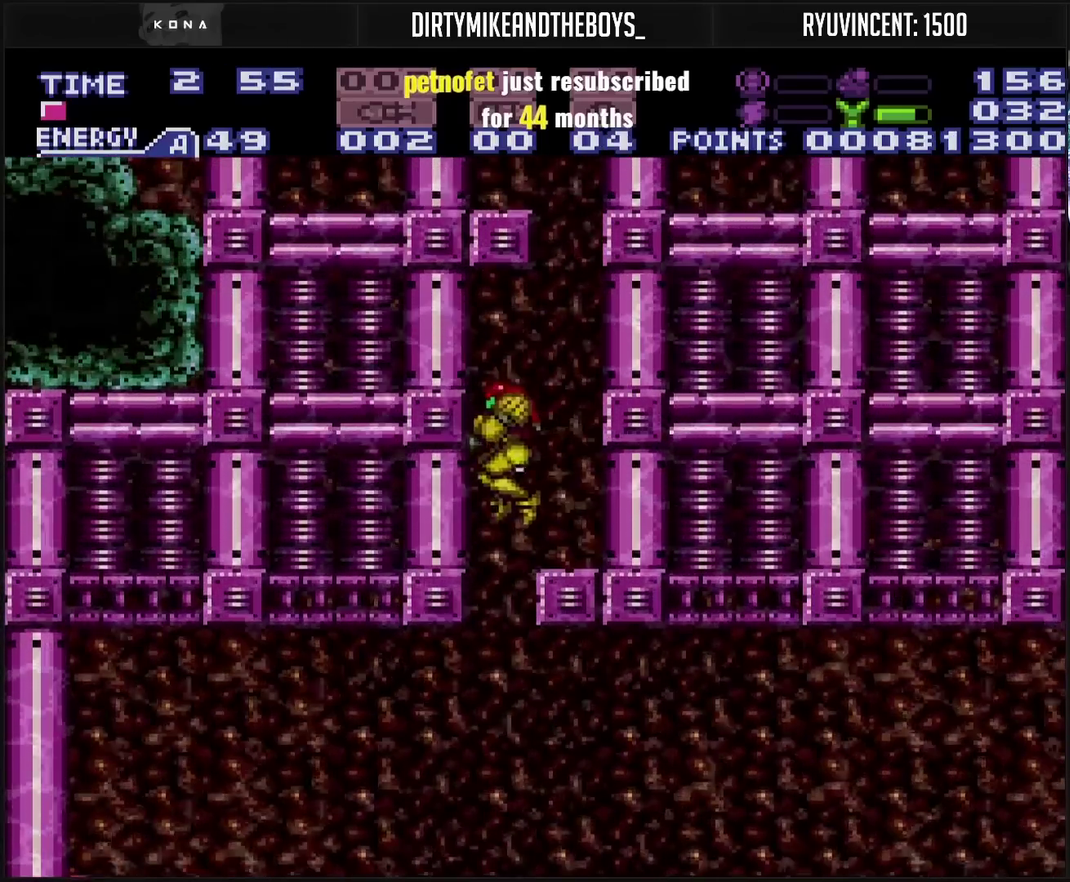
{"buttons": [], "events": [[50, "DPAD_LEFT", "up"], [233, "TRIANGLE", "down"], [300, "TRIANGLE", "up"], [500, "L1", "up"]]}
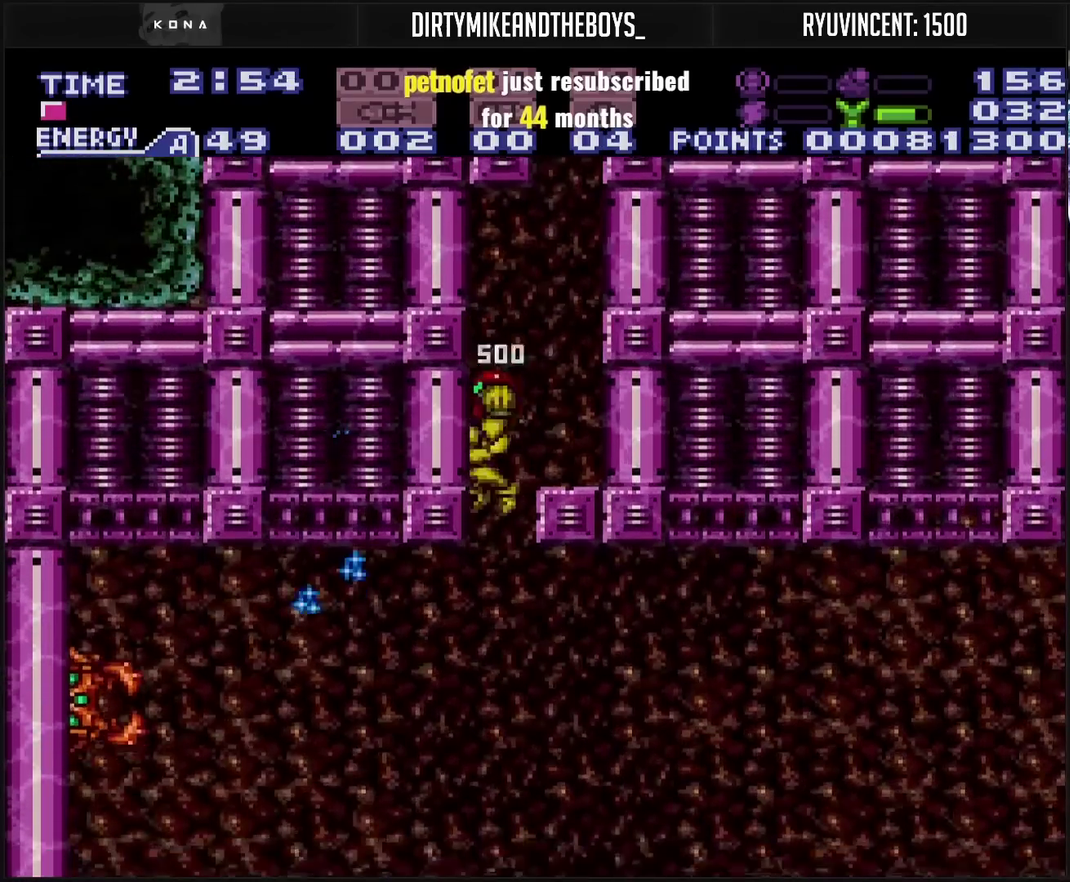
{"buttons": ["DPAD_LEFT"], "events": [[83, "TRIANGLE", "down"], [133, "TRIANGLE", "up"], [183, "DPAD_LEFT", "down"], [283, "TRIANGLE", "down"], [367, "TRIANGLE", "up"]]}
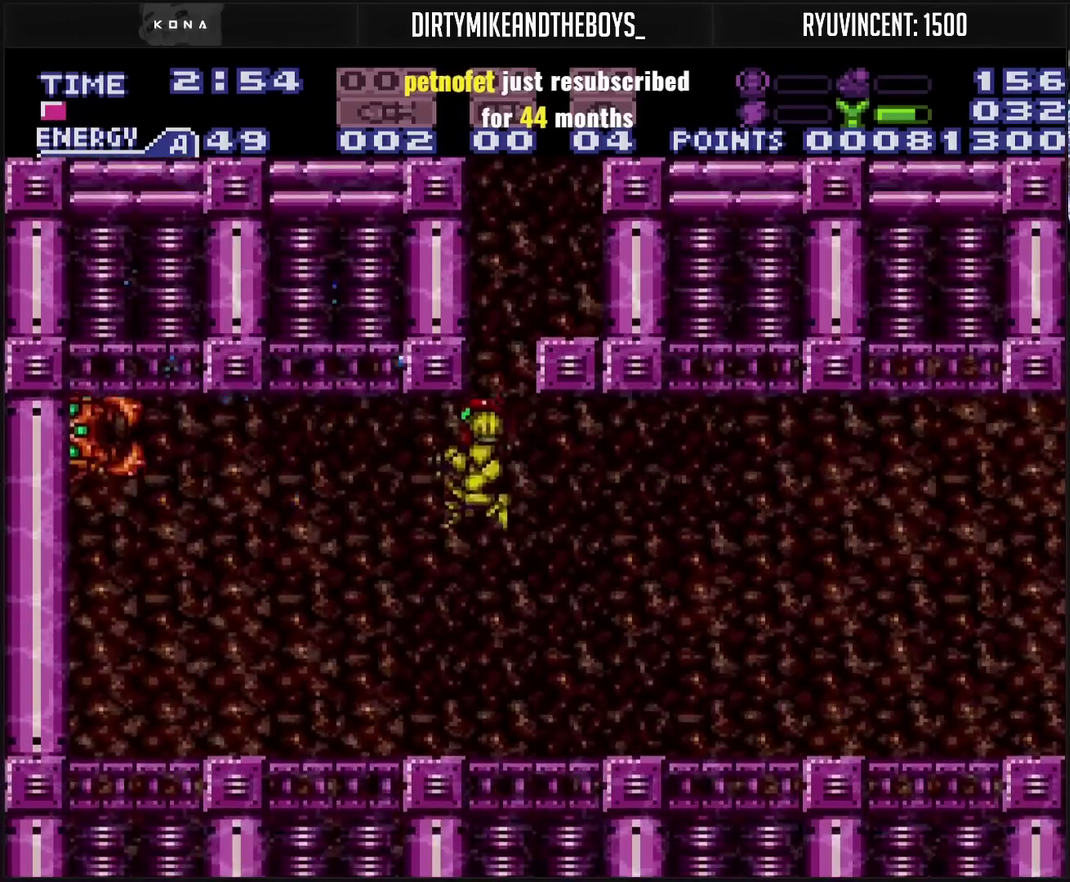
{"buttons": ["CIRCLE", "TRIANGLE", "R1"], "events": [[50, "R1", "down"], [50, "TRIANGLE", "down"], [133, "TRIANGLE", "up"], [183, "DPAD_LEFT", "up"], [217, "TRIANGLE", "down"], [317, "TRIANGLE", "up"], [417, "CIRCLE", "down"], [483, "TRIANGLE", "down"]]}
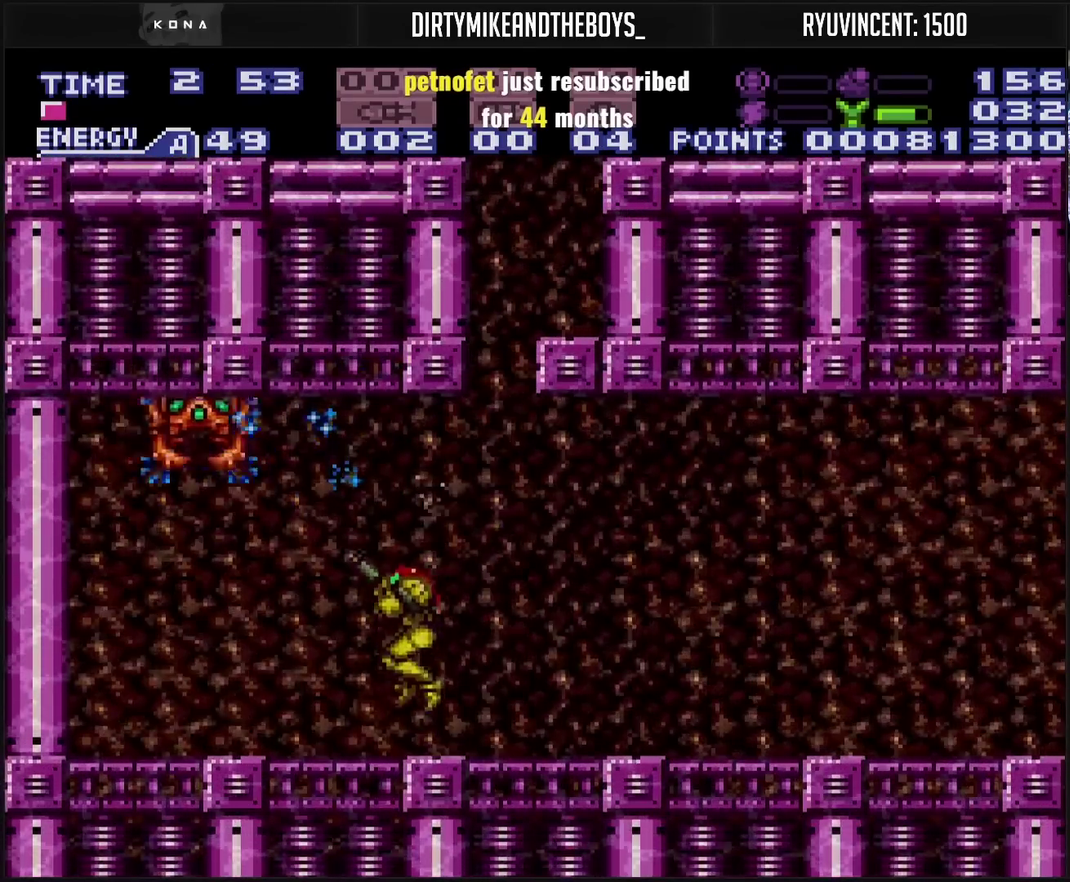
{"buttons": ["TRIANGLE", "R1"], "events": [[83, "CIRCLE", "up"], [167, "TRIANGLE", "up"], [217, "TRIANGLE", "down"], [400, "TRIANGLE", "up"], [483, "TRIANGLE", "down"]]}
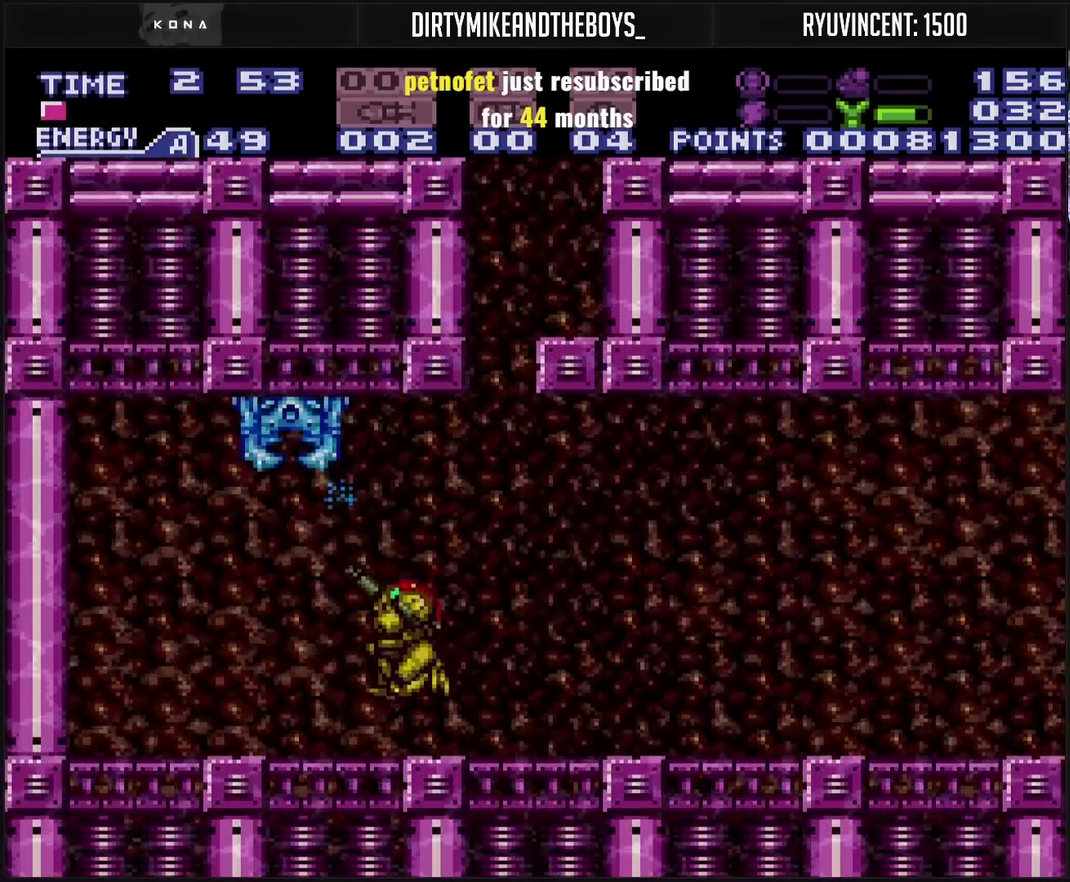
{"buttons": ["CIRCLE"], "events": [[33, "TRIANGLE", "up"], [250, "R1", "up"], [300, "DPAD_LEFT", "down"], [400, "CIRCLE", "down"], [483, "DPAD_LEFT", "up"]]}
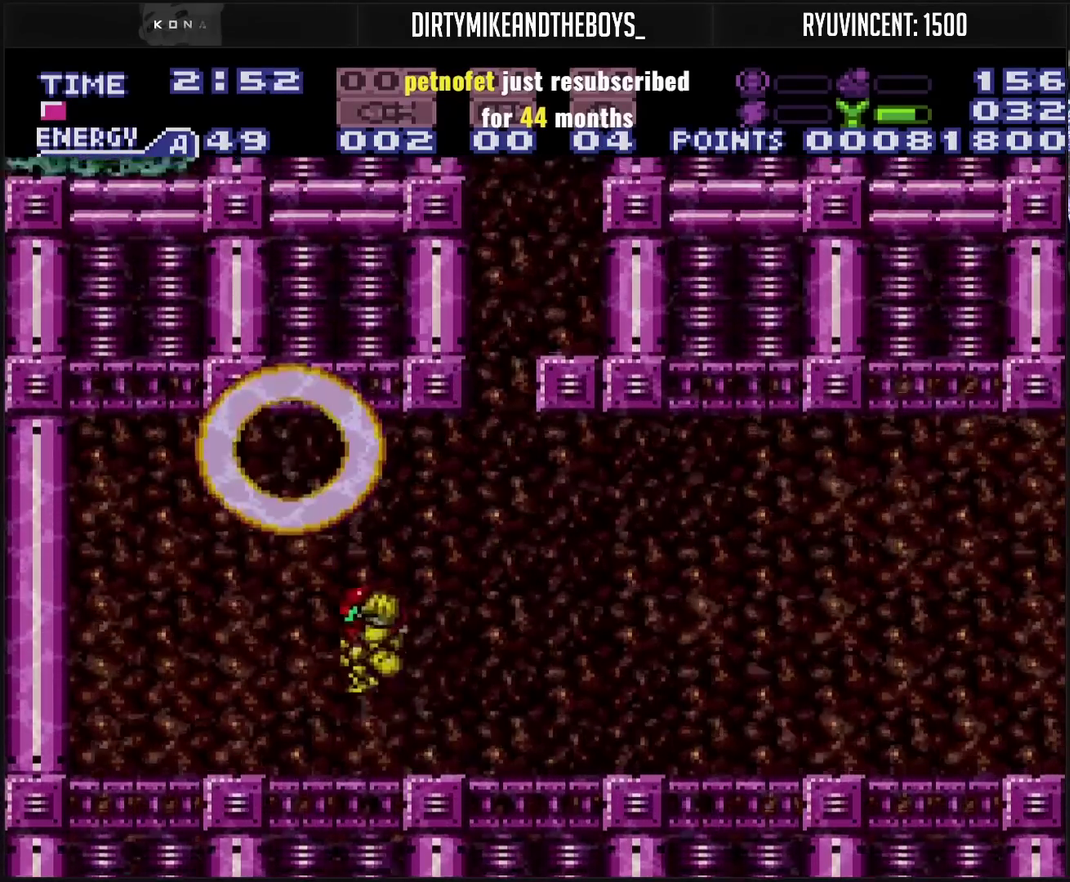
{"buttons": ["DPAD_RIGHT"], "events": [[167, "DPAD_RIGHT", "down"], [217, "L1", "down"], [267, "L1", "up"], [433, "CIRCLE", "up"], [433, "TRIANGLE", "down"], [500, "TRIANGLE", "up"]]}